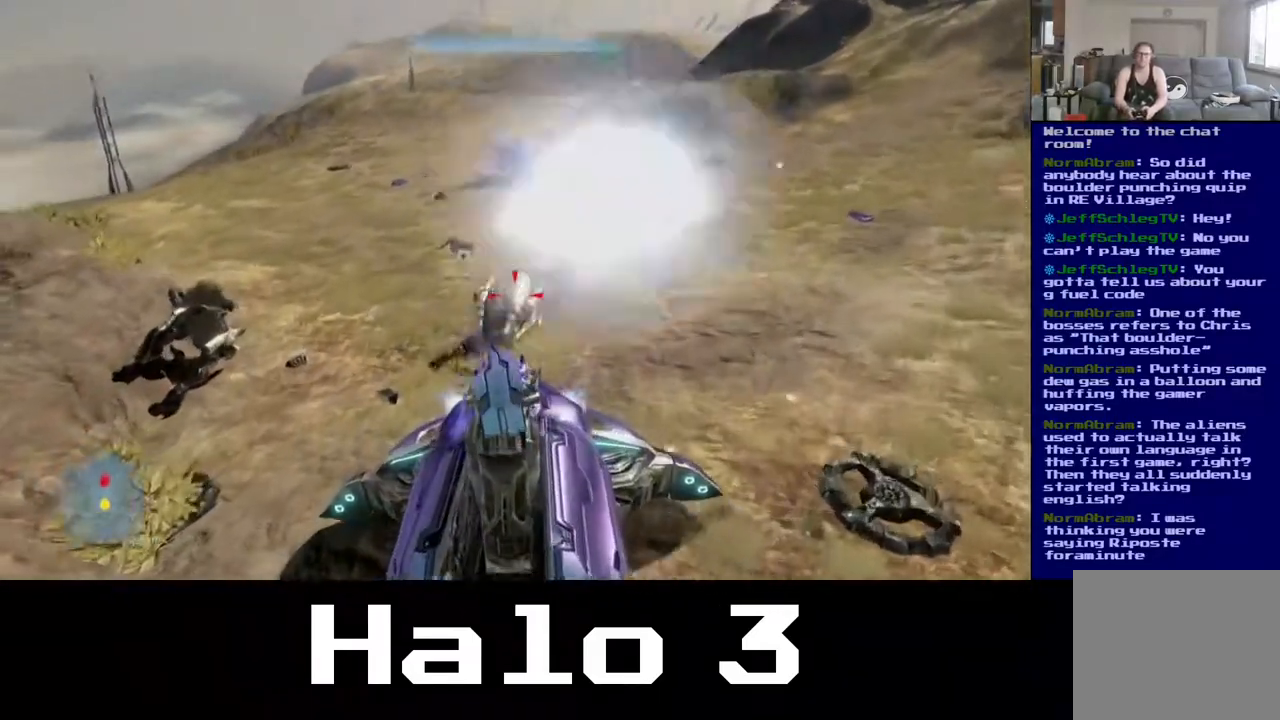
Gameplay with a controller (Xbox layout); each line is a JSON object with the inputs held at the frame after it. "events" lists button and stick changes between this image and that frame as [ms after this image, input, new state], when the widget could be followed in between.
{"buttons": [], "left_stick": "up", "right_stick": "left", "events": [[33, "right_stick", "up-right"], [67, "left_stick", "down-left"], [150, "left_stick", "left"], [283, "right_stick", "up-left"], [383, "right_stick", "left"], [417, "left_stick", "up"]]}
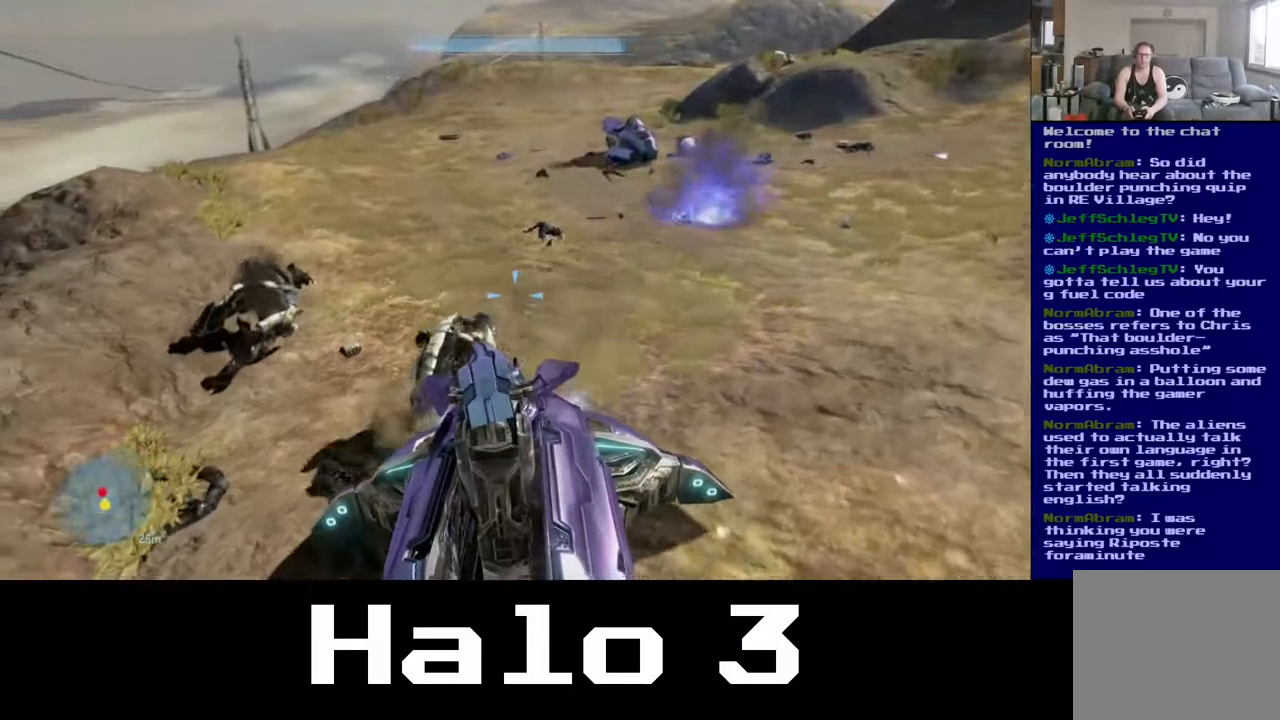
{"buttons": [], "left_stick": "up", "right_stick": "up-right", "events": [[383, "right_stick", "center"], [467, "right_stick", "up-right"]]}
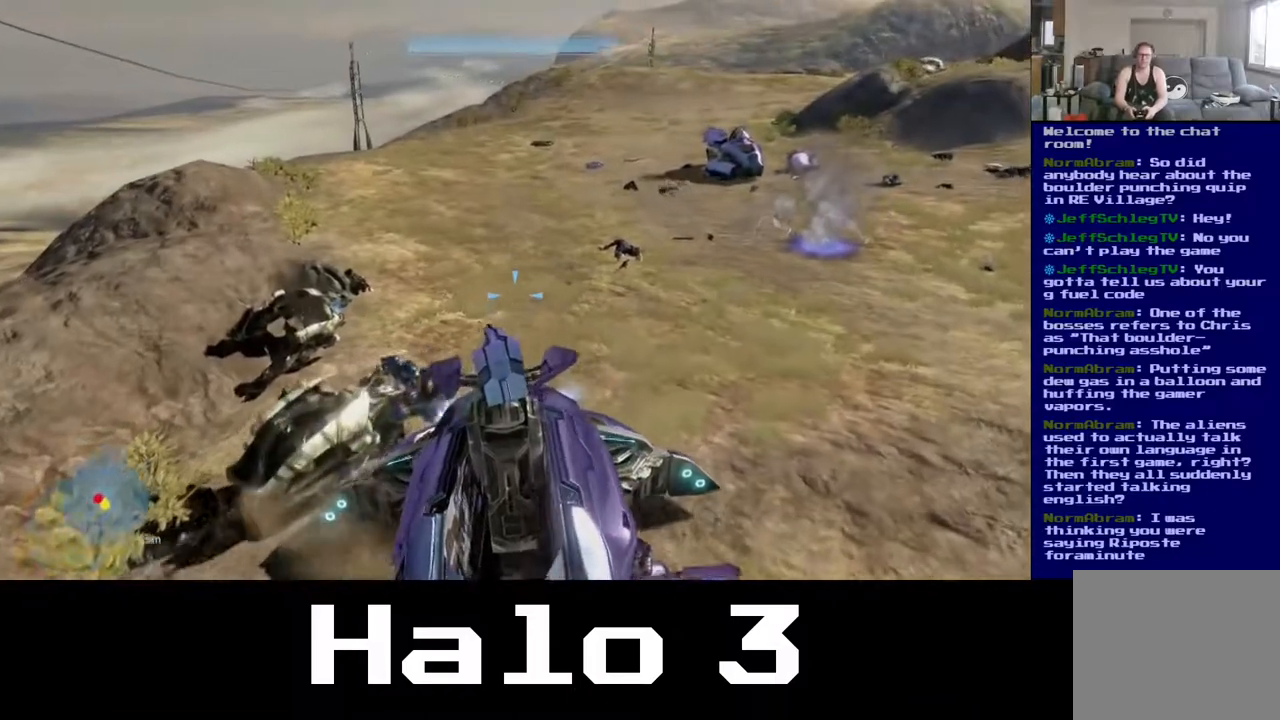
{"buttons": [], "left_stick": "up", "right_stick": "up", "events": [[500, "right_stick", "up"]]}
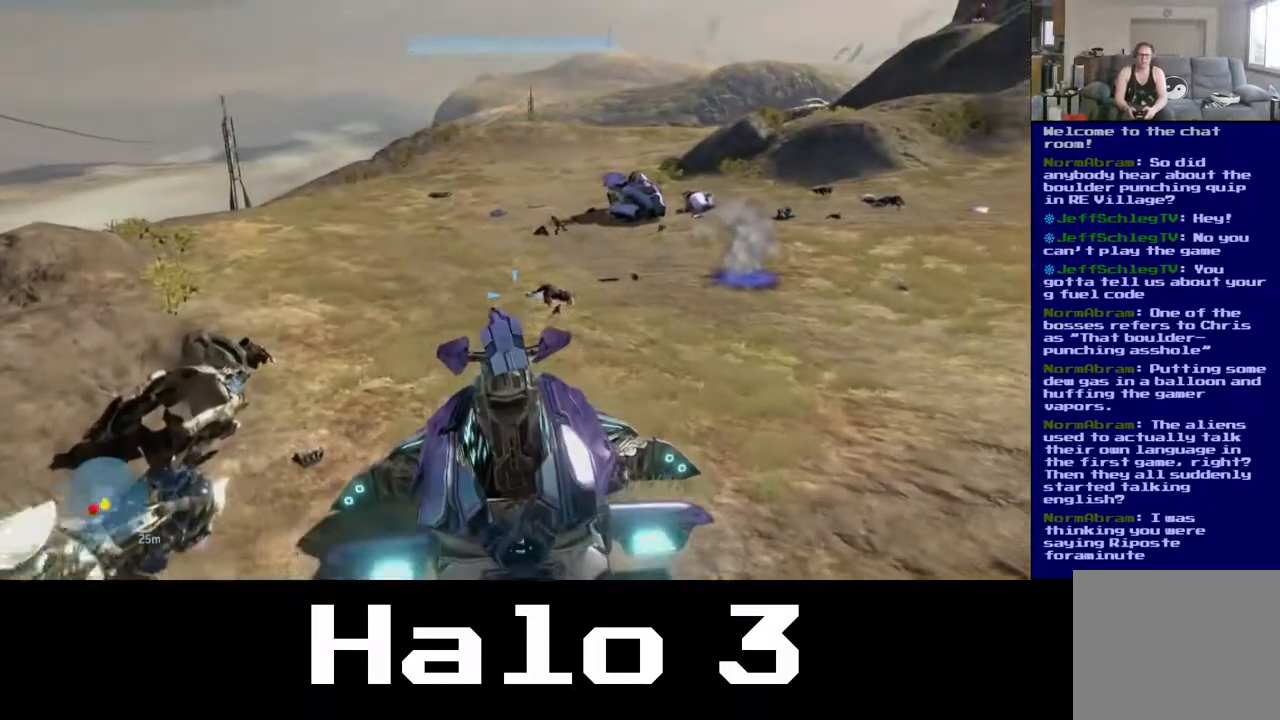
{"buttons": [], "left_stick": "up", "right_stick": "up", "events": []}
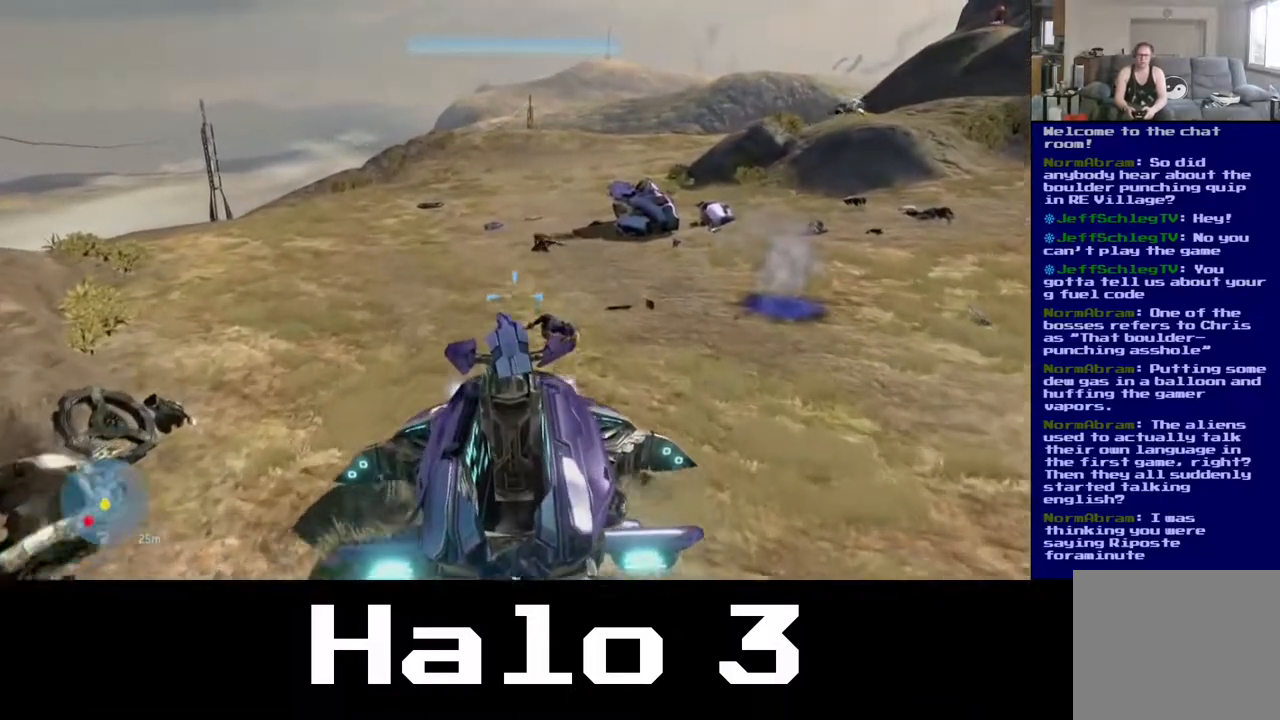
{"buttons": [], "left_stick": "up-left", "right_stick": "center", "events": [[467, "left_stick", "up-left"], [467, "right_stick", "center"]]}
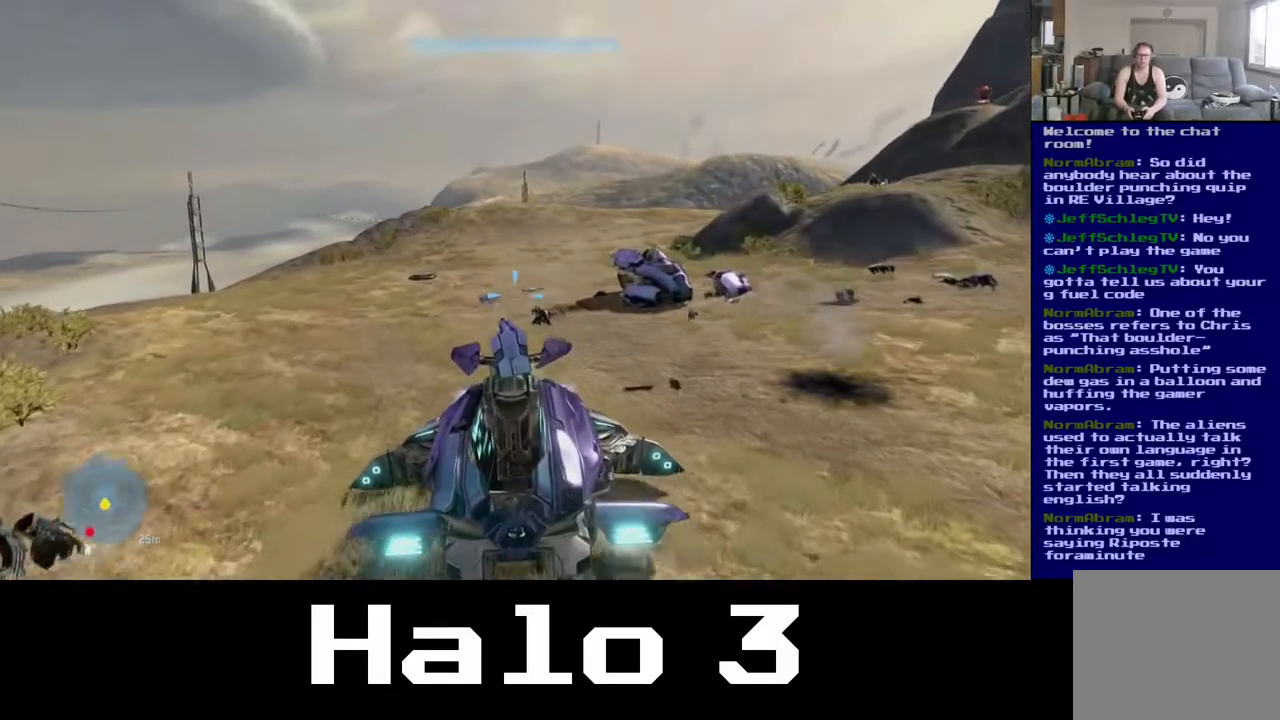
{"buttons": [], "left_stick": "up-left", "right_stick": "left", "events": [[33, "right_stick", "up-right"], [433, "right_stick", "center"], [483, "right_stick", "left"]]}
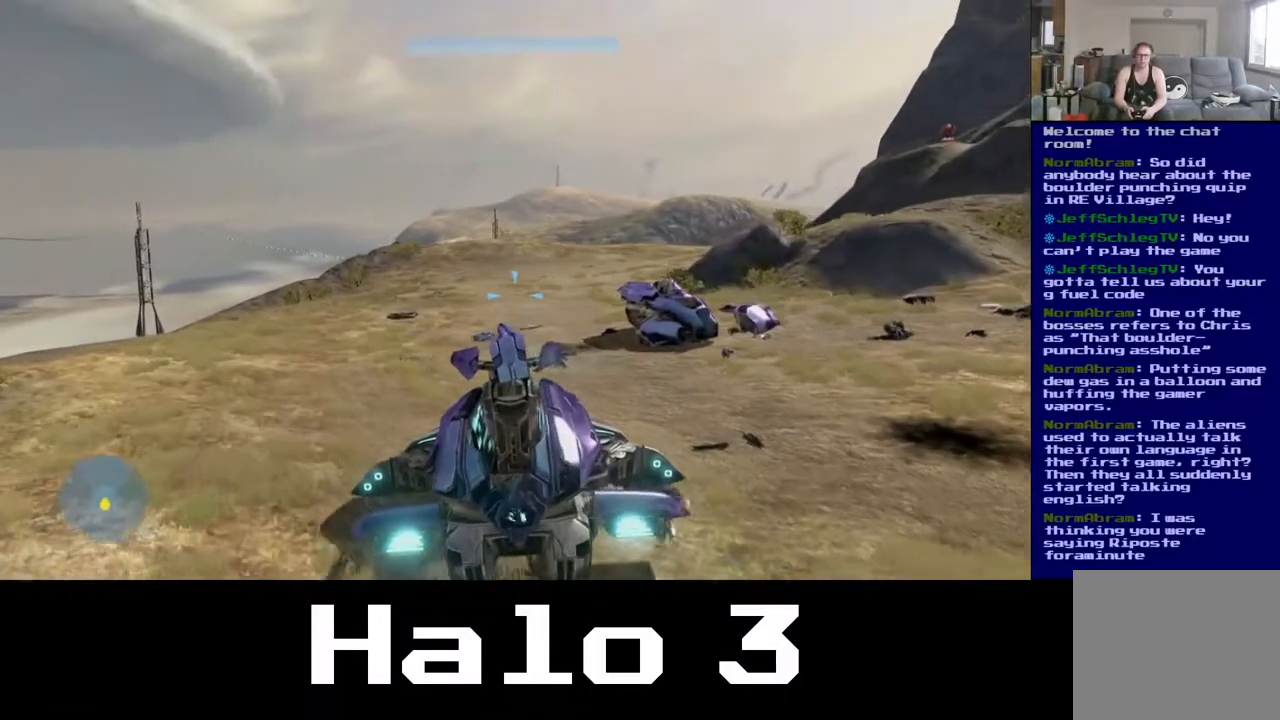
{"buttons": [], "left_stick": "up-left", "right_stick": "center", "events": [[183, "right_stick", "center"]]}
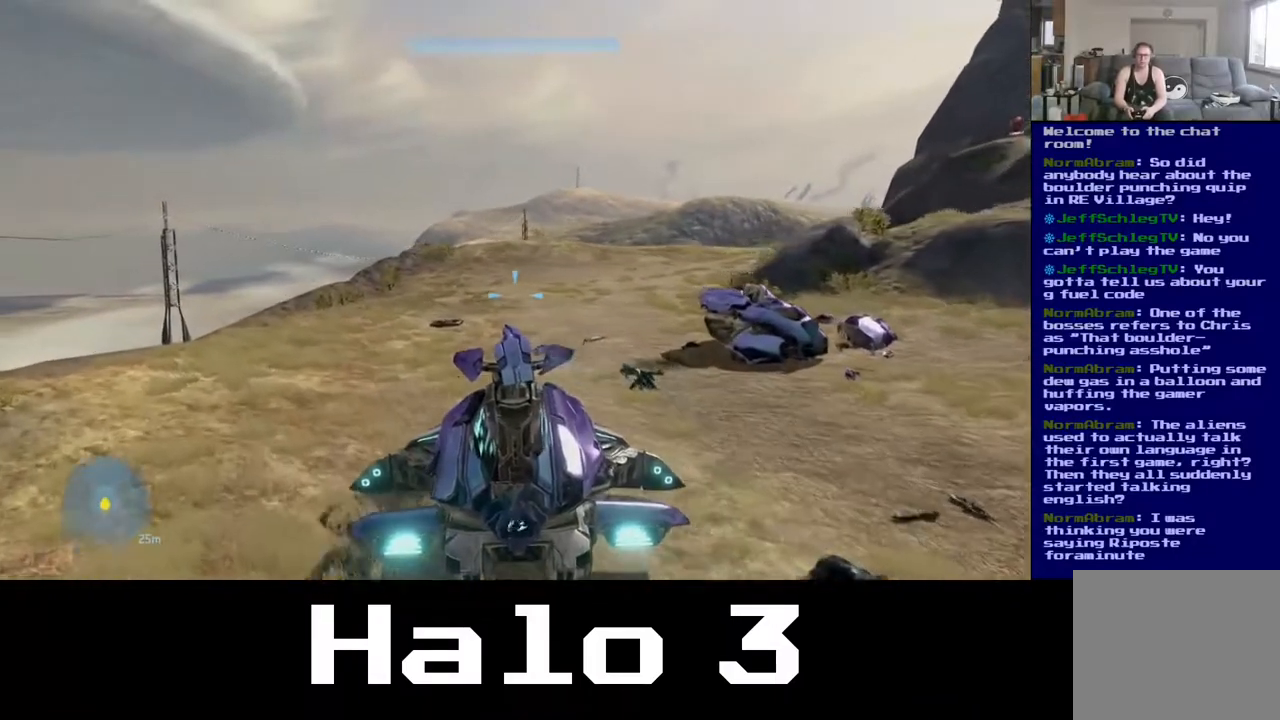
{"buttons": [], "left_stick": "up-left", "right_stick": "up-right", "events": [[17, "right_stick", "right"], [267, "right_stick", "up-right"]]}
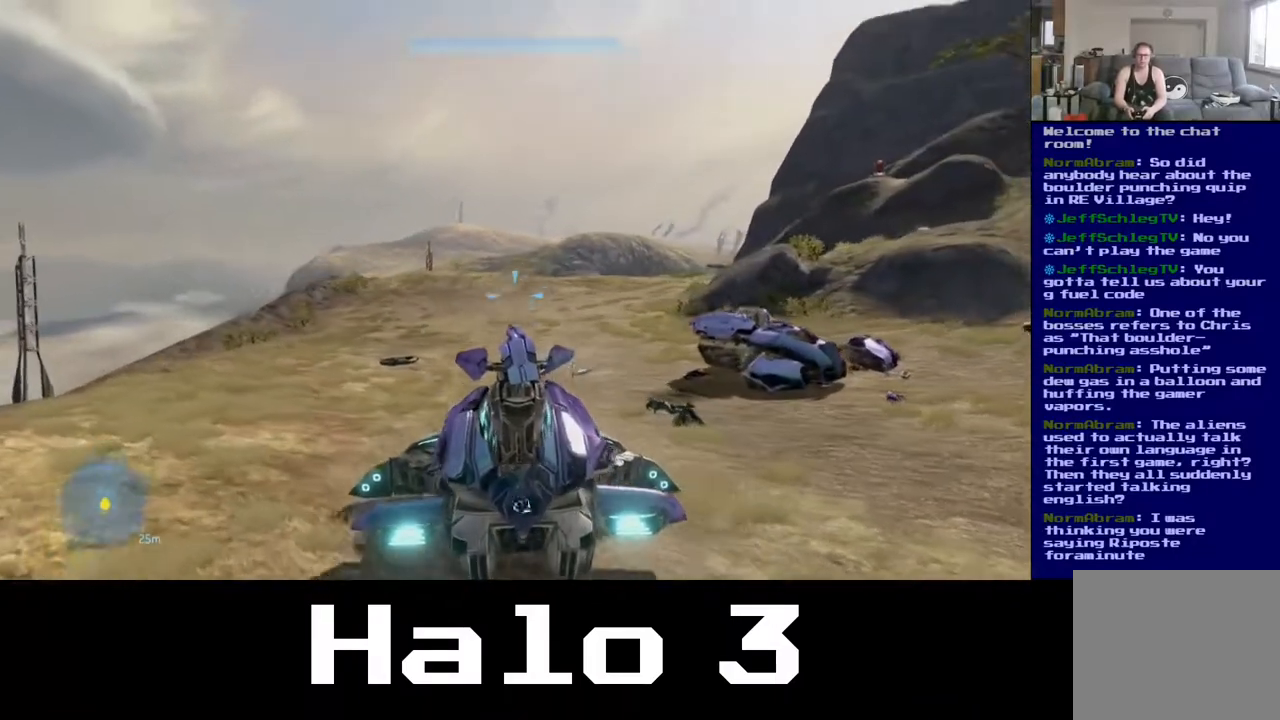
{"buttons": [], "left_stick": "up", "right_stick": "up-right", "events": [[300, "left_stick", "up"]]}
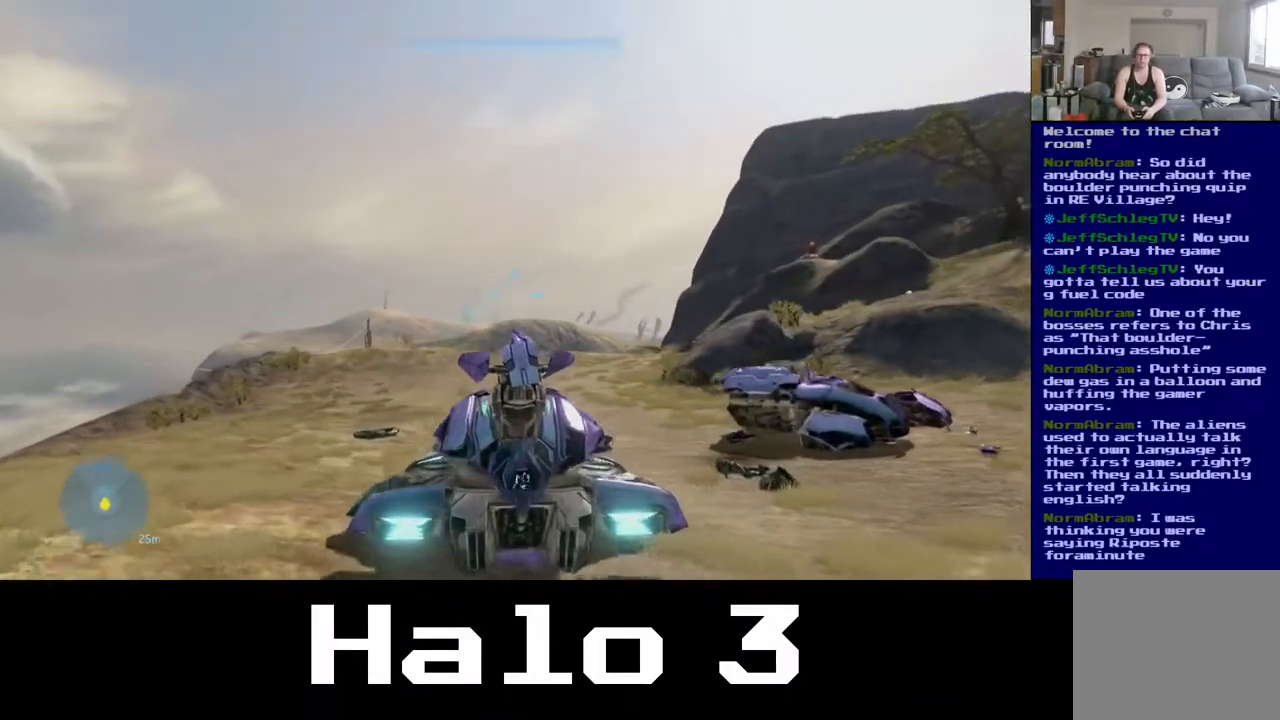
{"buttons": [], "left_stick": "up", "right_stick": "up-right", "events": []}
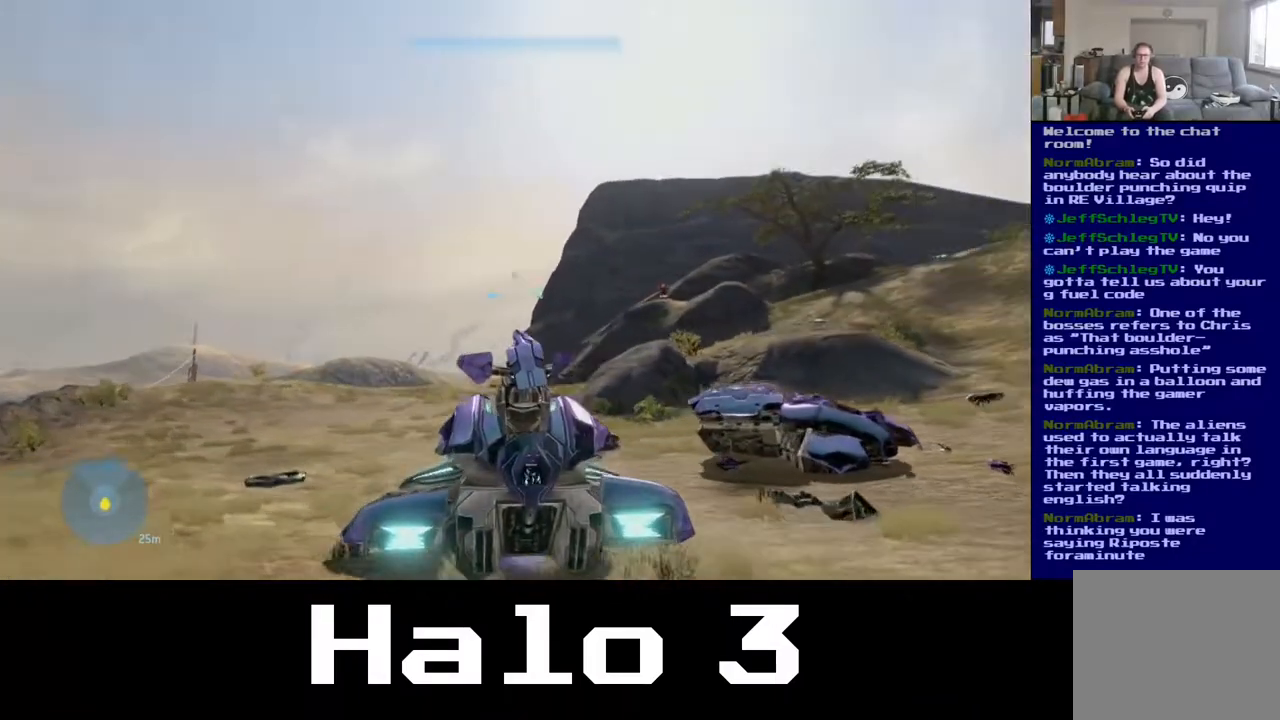
{"buttons": [], "left_stick": "up-left", "right_stick": "center", "events": [[150, "right_stick", "right"], [300, "left_stick", "up-left"], [433, "right_stick", "center"]]}
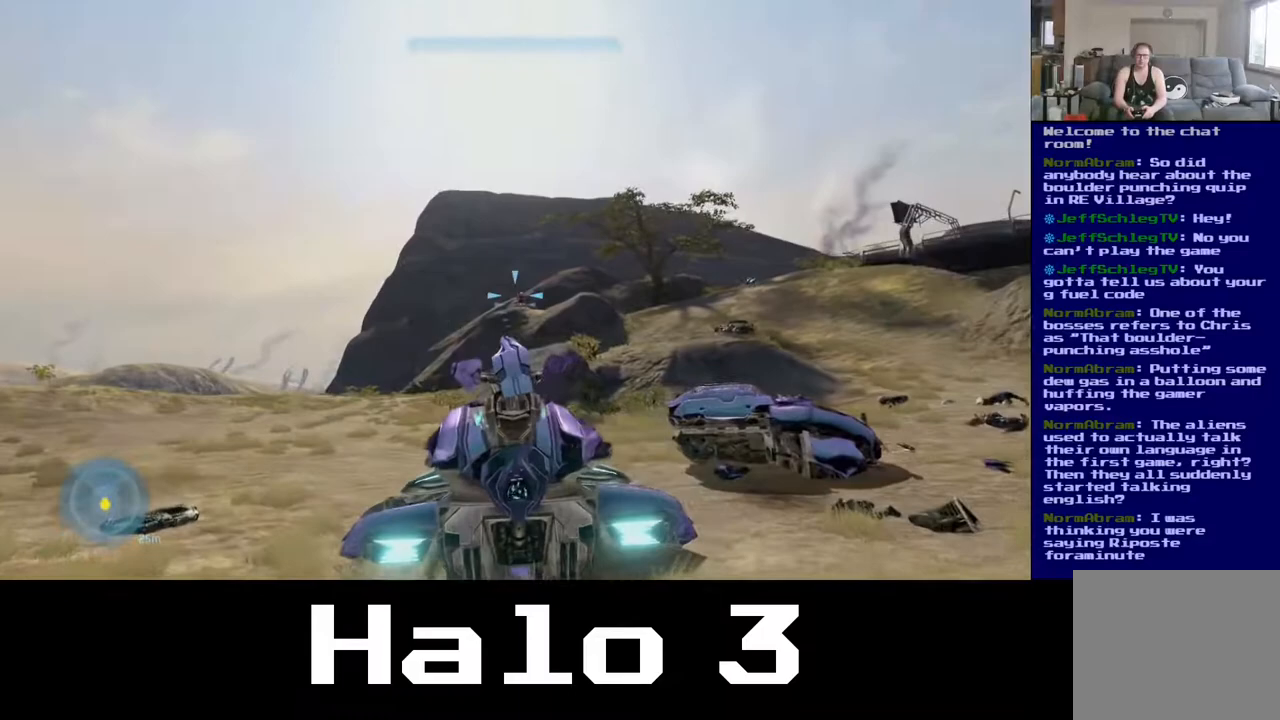
{"buttons": [], "left_stick": "up-left", "right_stick": "center", "events": [[183, "right_stick", "up-right"], [350, "right_stick", "center"]]}
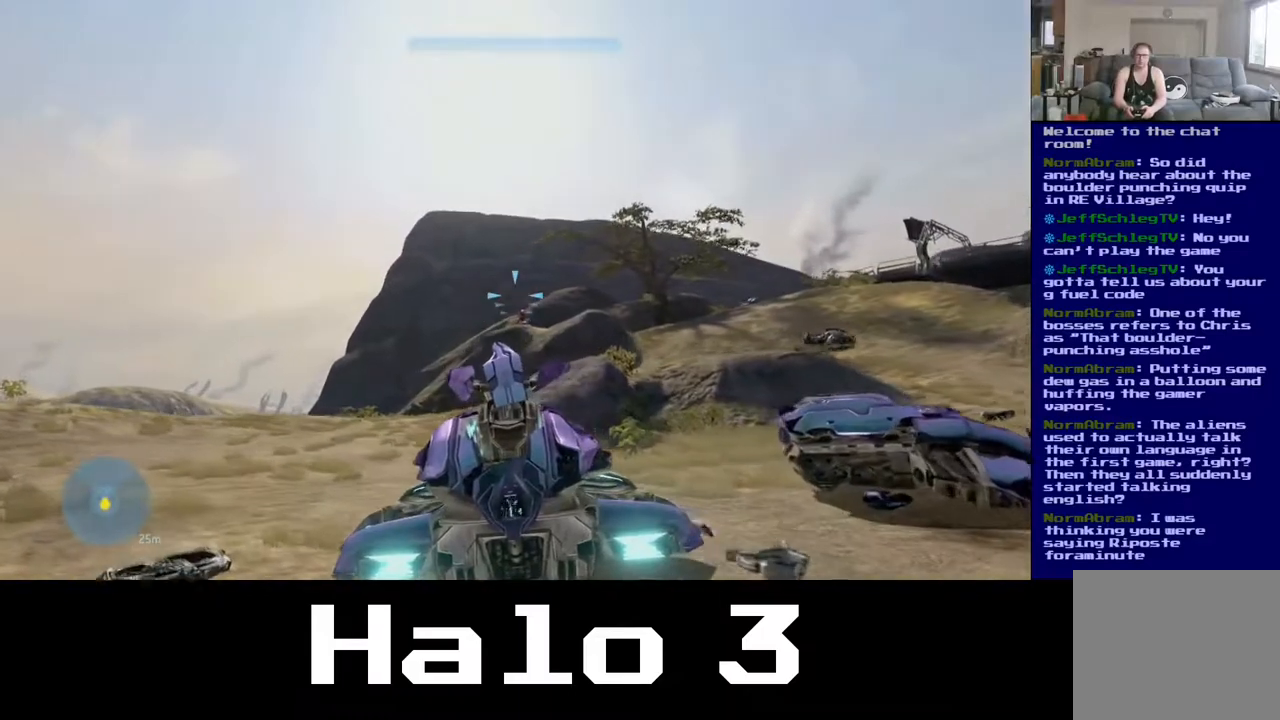
{"buttons": [], "left_stick": "up-left", "right_stick": "center", "events": [[33, "right_stick", "down-right"], [100, "right_stick", "right"], [217, "right_stick", "center"]]}
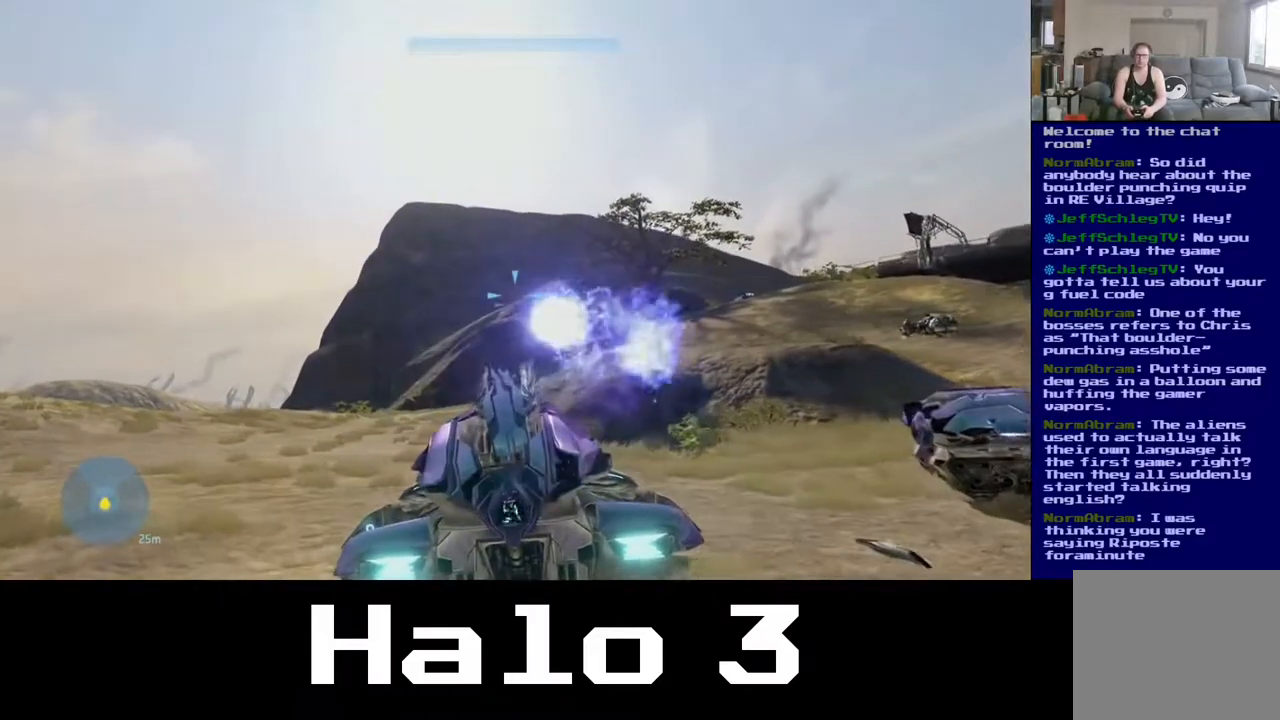
{"buttons": [], "left_stick": "up-left", "right_stick": "center", "events": []}
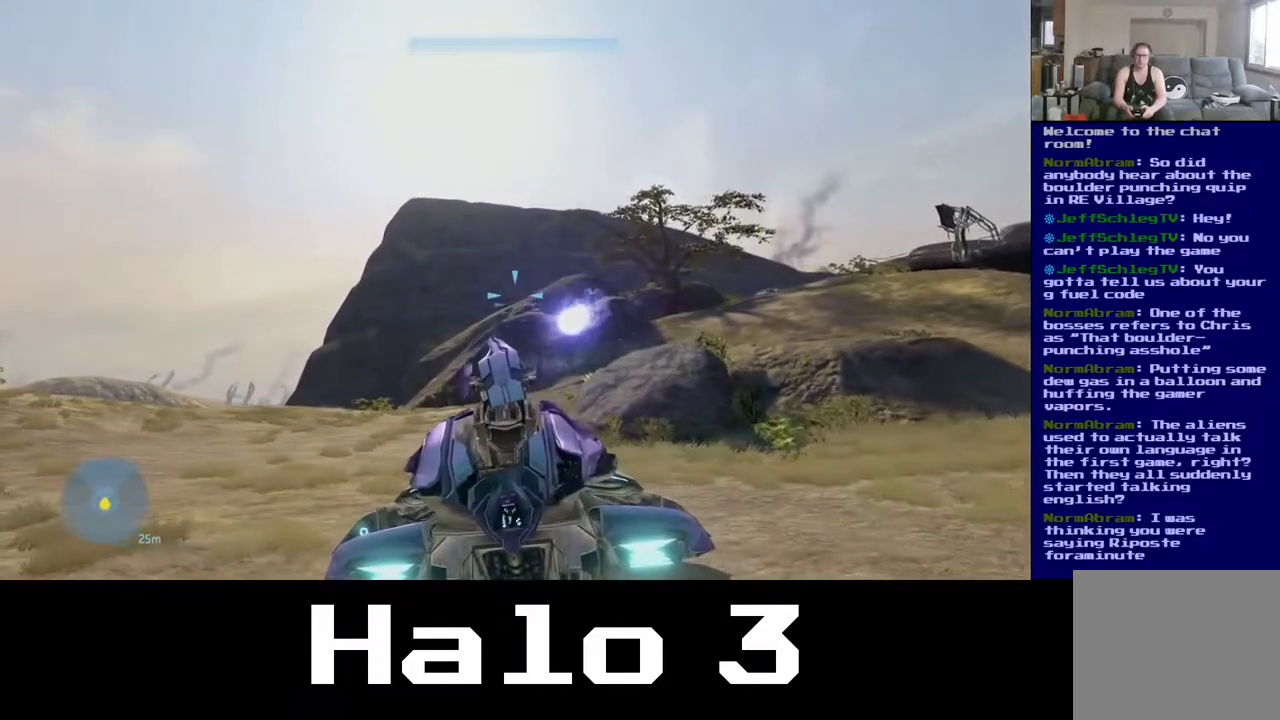
{"buttons": [], "left_stick": "up-left", "right_stick": "center", "events": []}
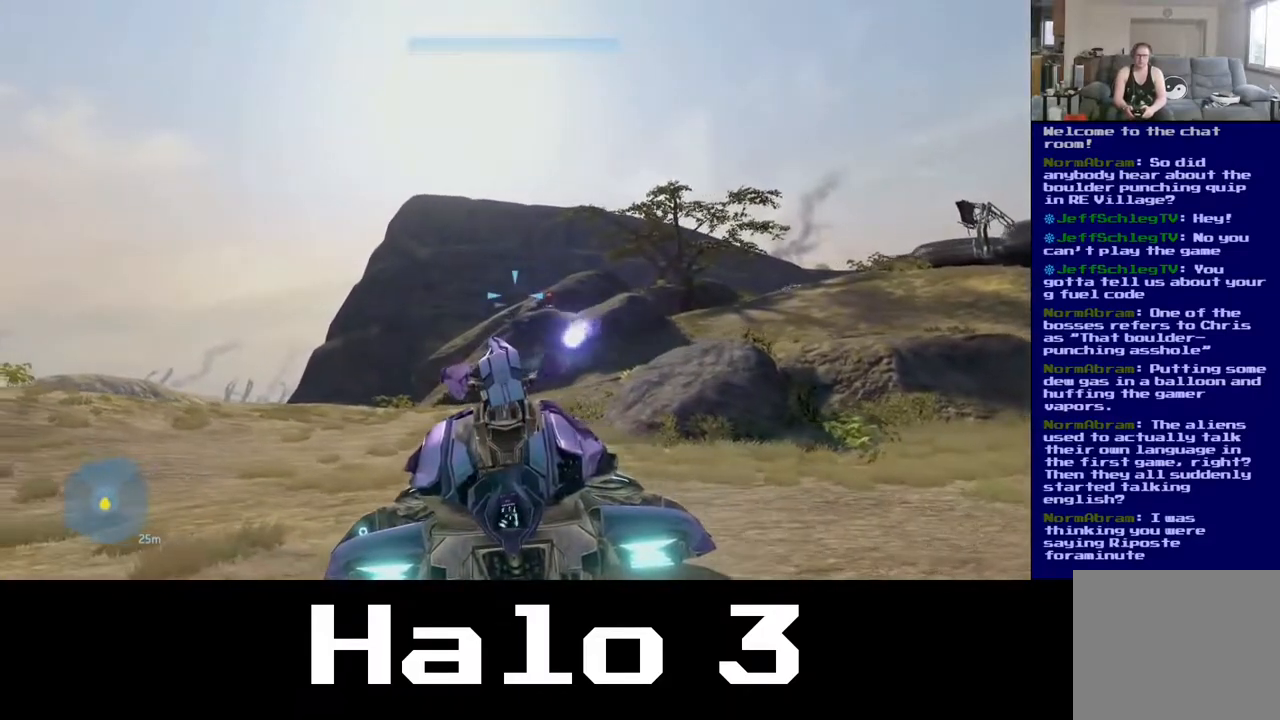
{"buttons": [], "left_stick": "up-left", "right_stick": "up-right", "events": [[17, "right_stick", "right"], [150, "right_stick", "up-right"], [383, "right_stick", "up"], [500, "right_stick", "up-right"]]}
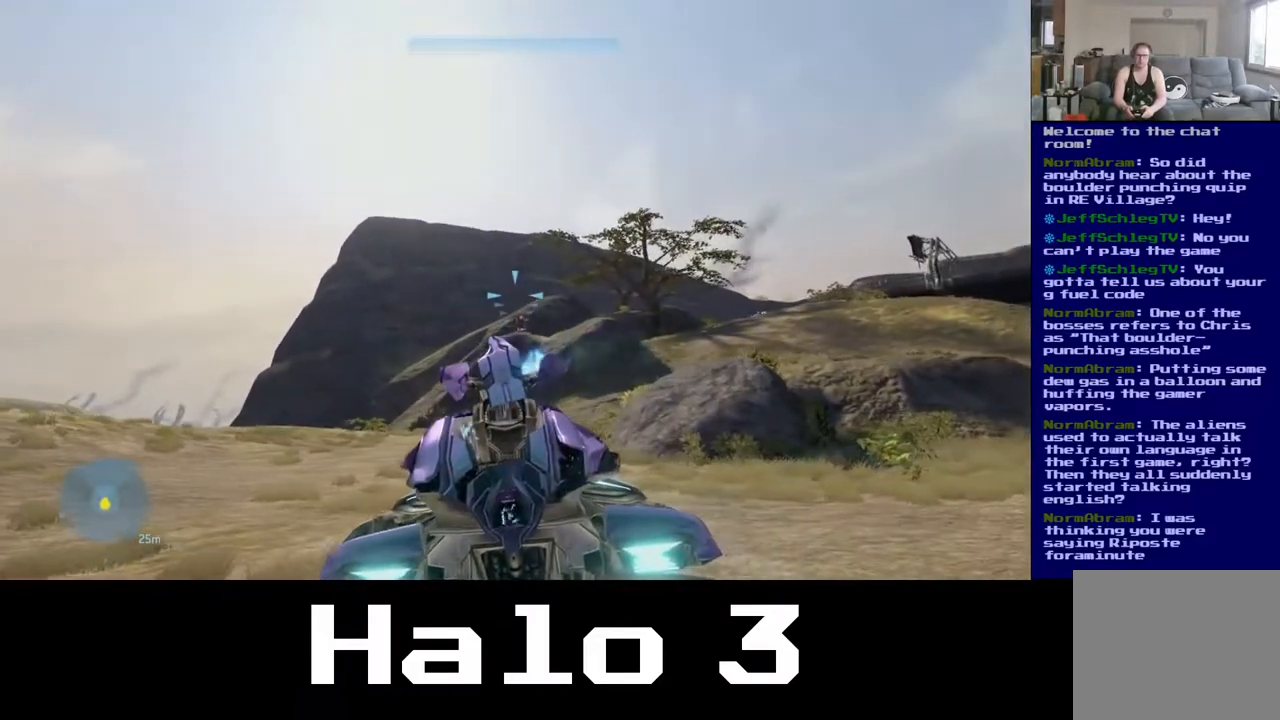
{"buttons": [], "left_stick": "up-left", "right_stick": "center", "events": [[83, "left_stick", "up"], [300, "R2", "down"], [317, "left_stick", "up-left"], [400, "R2", "up"], [400, "right_stick", "center"]]}
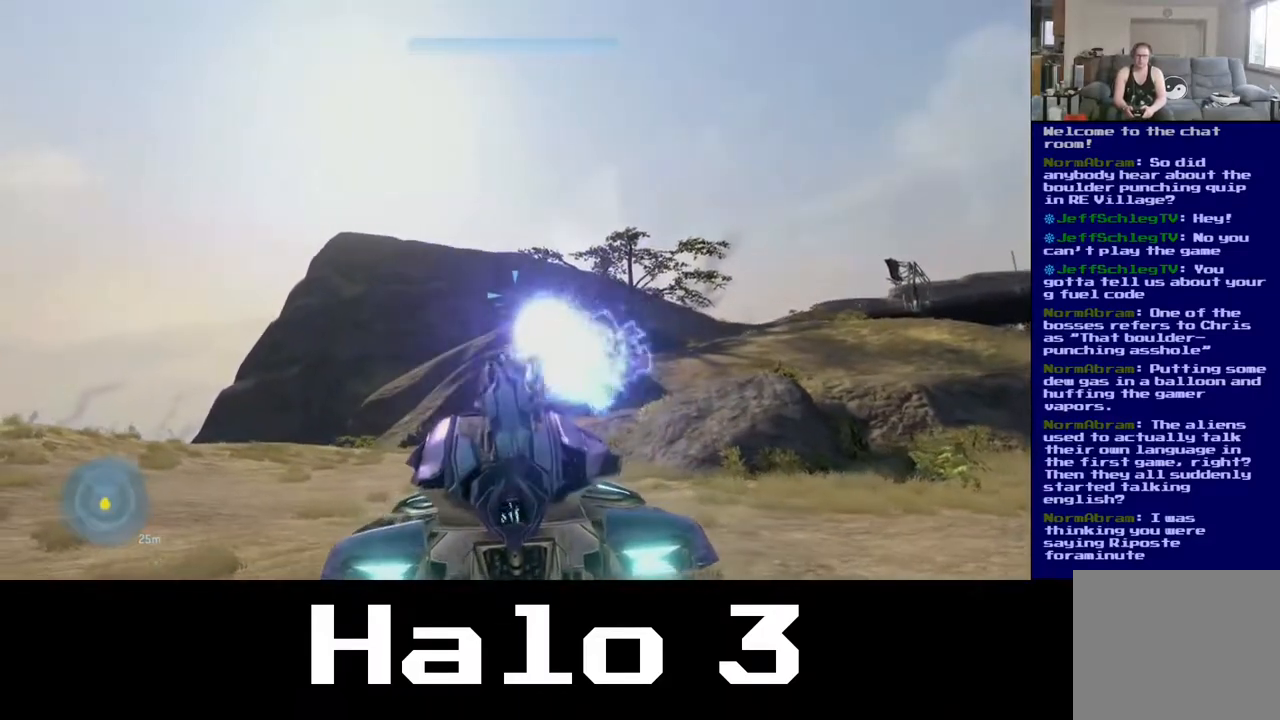
{"buttons": [], "left_stick": "up-left", "right_stick": "down-right", "events": [[133, "right_stick", "down-right"]]}
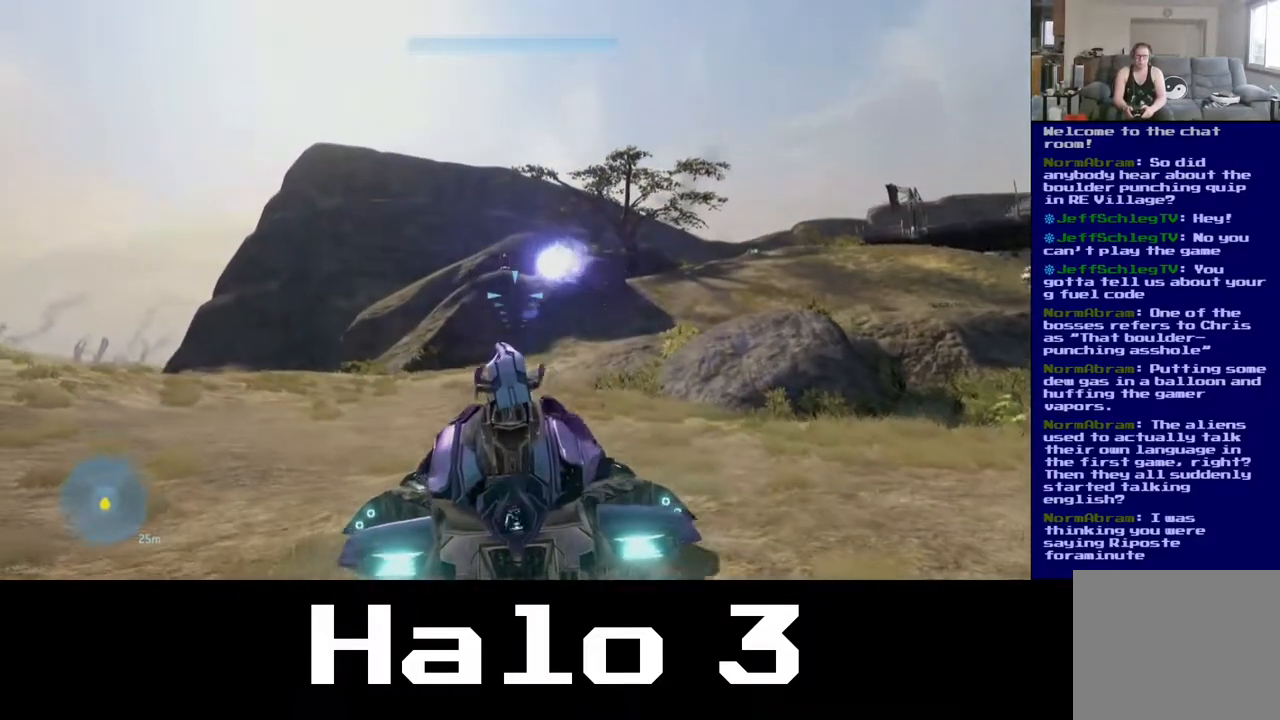
{"buttons": [], "left_stick": "up", "right_stick": "right", "events": [[317, "right_stick", "down"], [417, "left_stick", "up"], [433, "right_stick", "center"], [500, "right_stick", "right"]]}
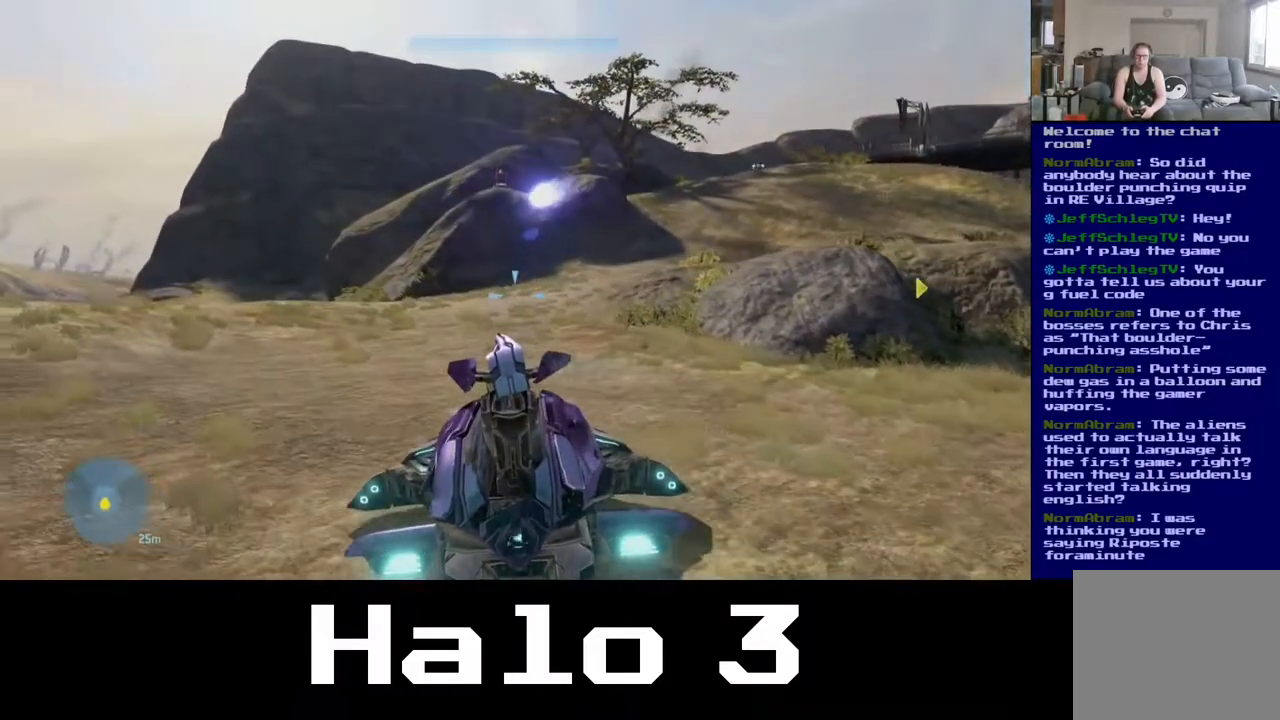
{"buttons": [], "left_stick": "up", "right_stick": "right", "events": []}
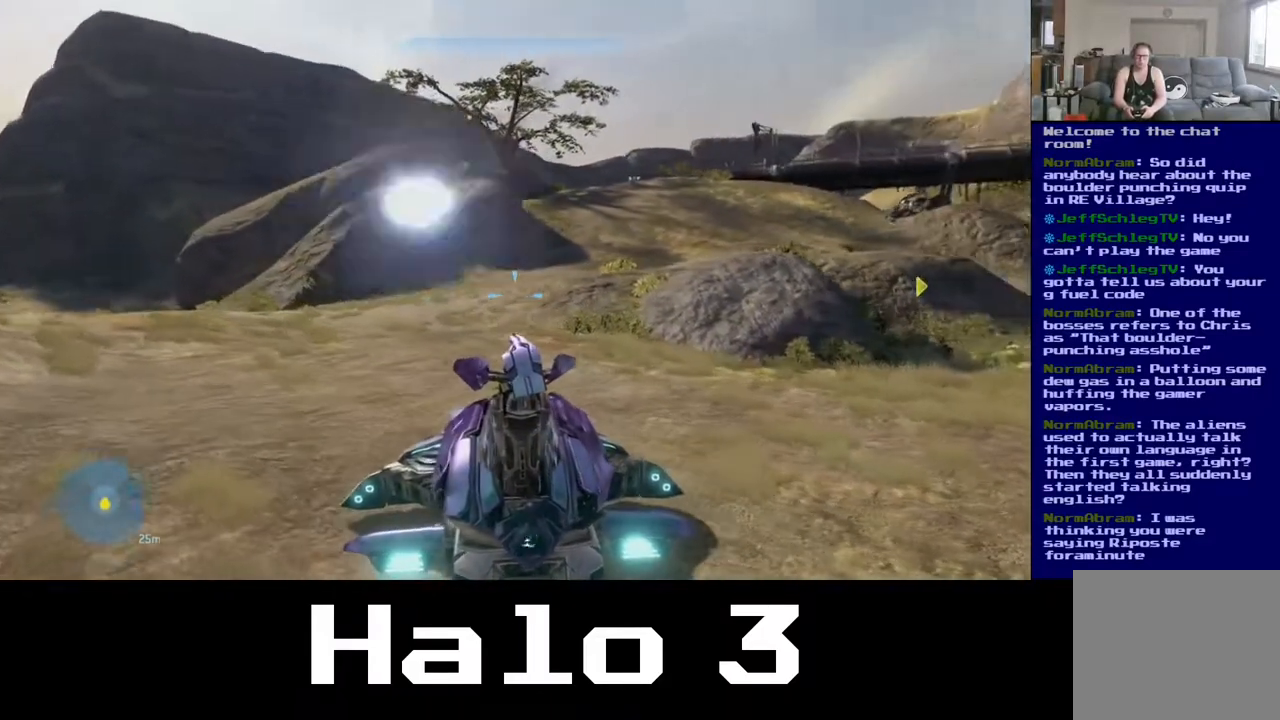
{"buttons": [], "left_stick": "up", "right_stick": "center", "events": [[250, "right_stick", "center"]]}
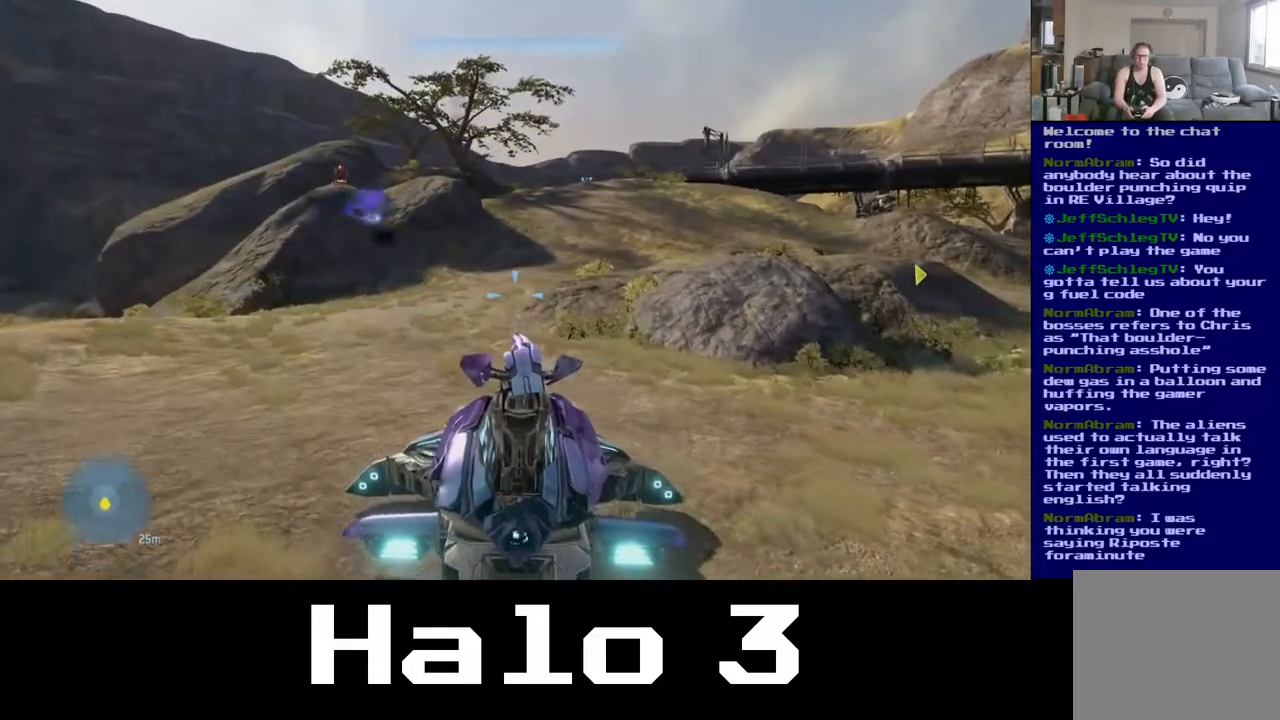
{"buttons": [], "left_stick": "up-left", "right_stick": "up", "events": [[317, "left_stick", "up-left"], [483, "right_stick", "up"]]}
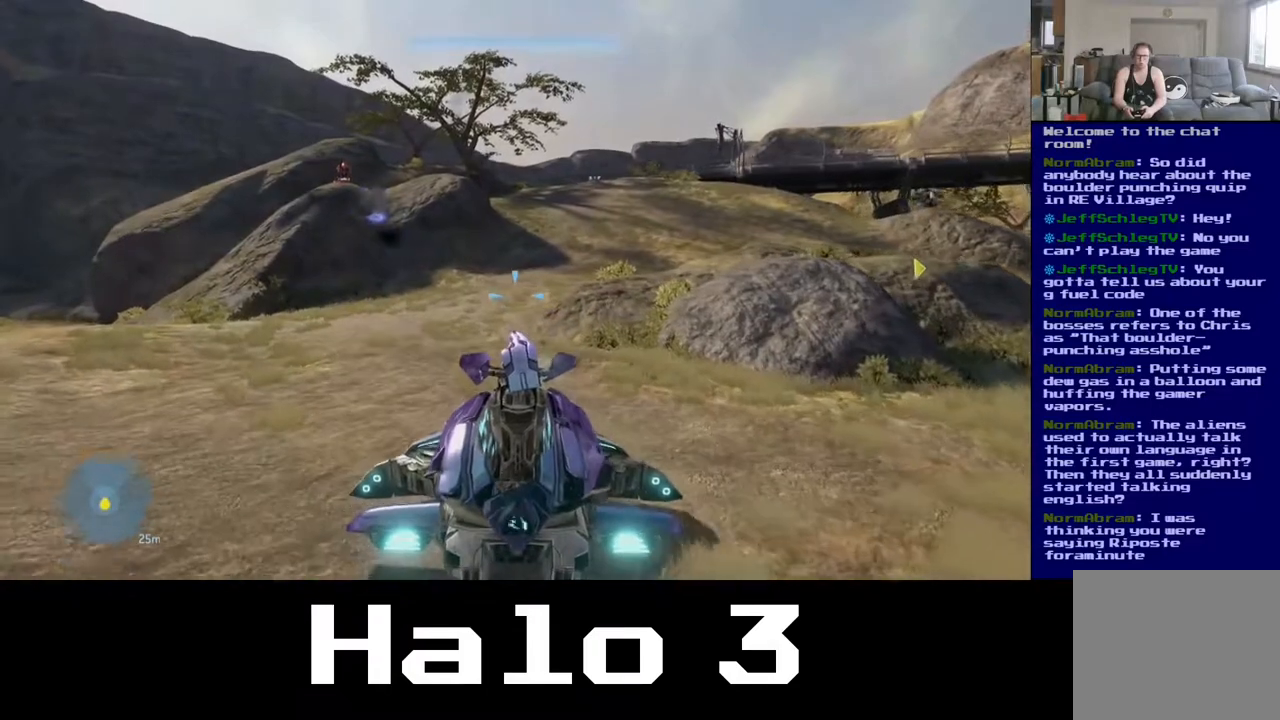
{"buttons": [], "left_stick": "up-left", "right_stick": "up-right", "events": [[83, "right_stick", "up-right"]]}
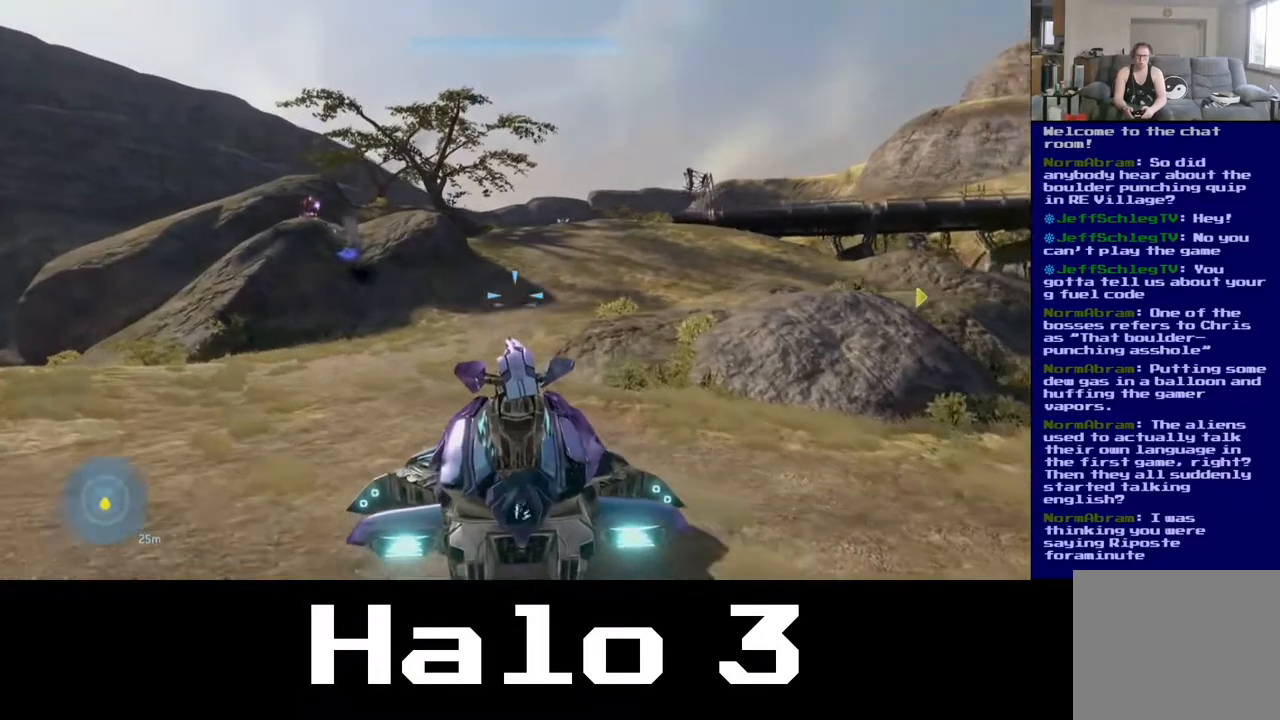
{"buttons": [], "left_stick": "up-left", "right_stick": "center", "events": [[233, "right_stick", "center"]]}
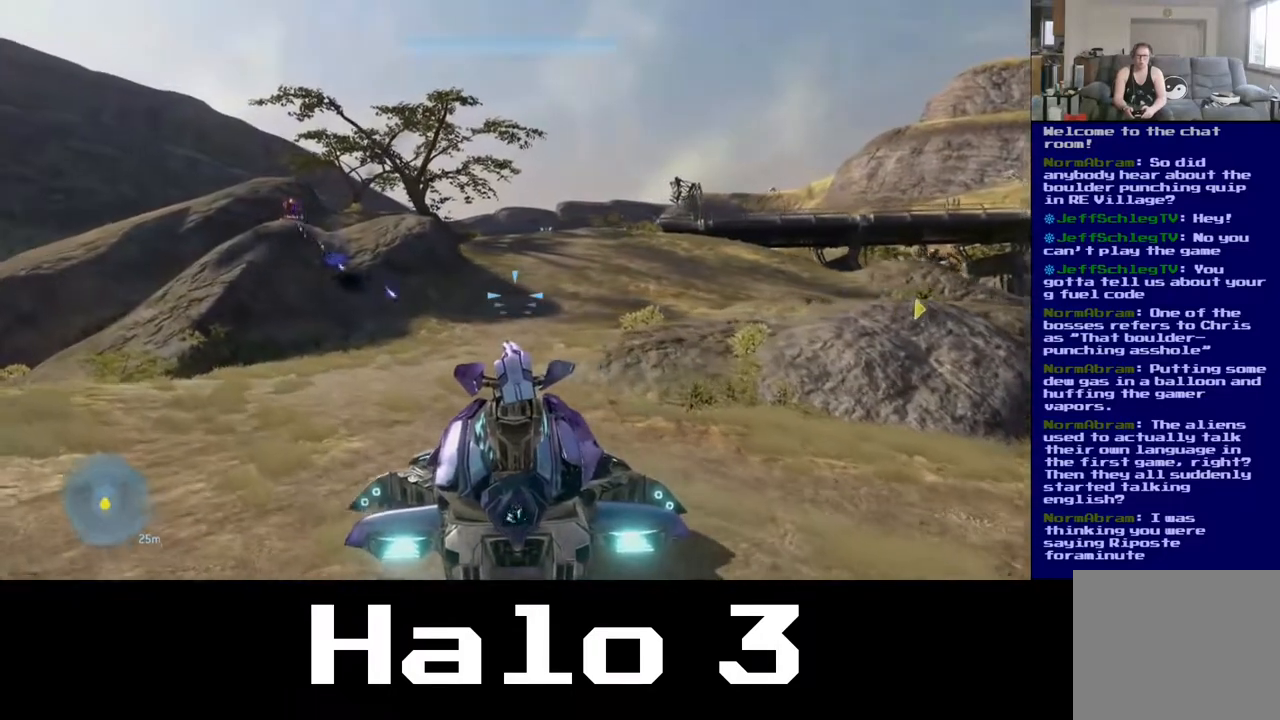
{"buttons": [], "left_stick": "up-left", "right_stick": "up-left", "events": [[133, "right_stick", "down-right"], [250, "right_stick", "center"], [350, "right_stick", "left"], [433, "right_stick", "up-left"]]}
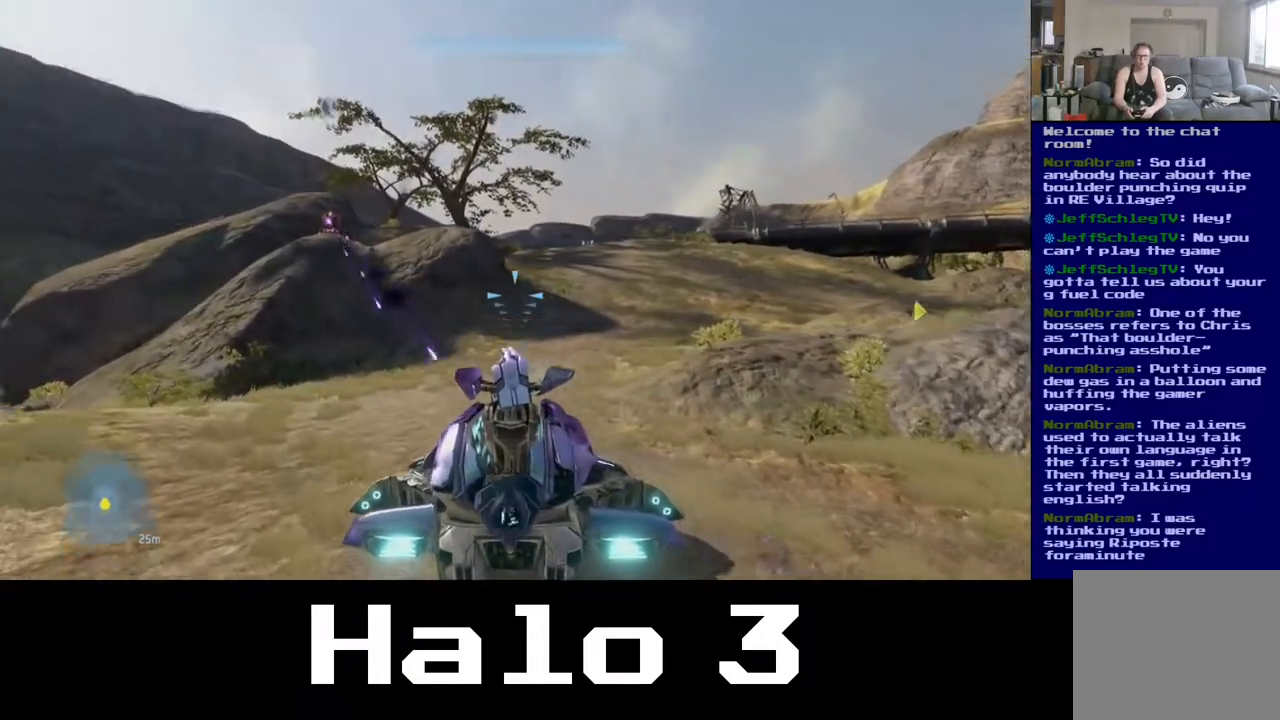
{"buttons": [], "left_stick": "up-left", "right_stick": "up-left", "events": []}
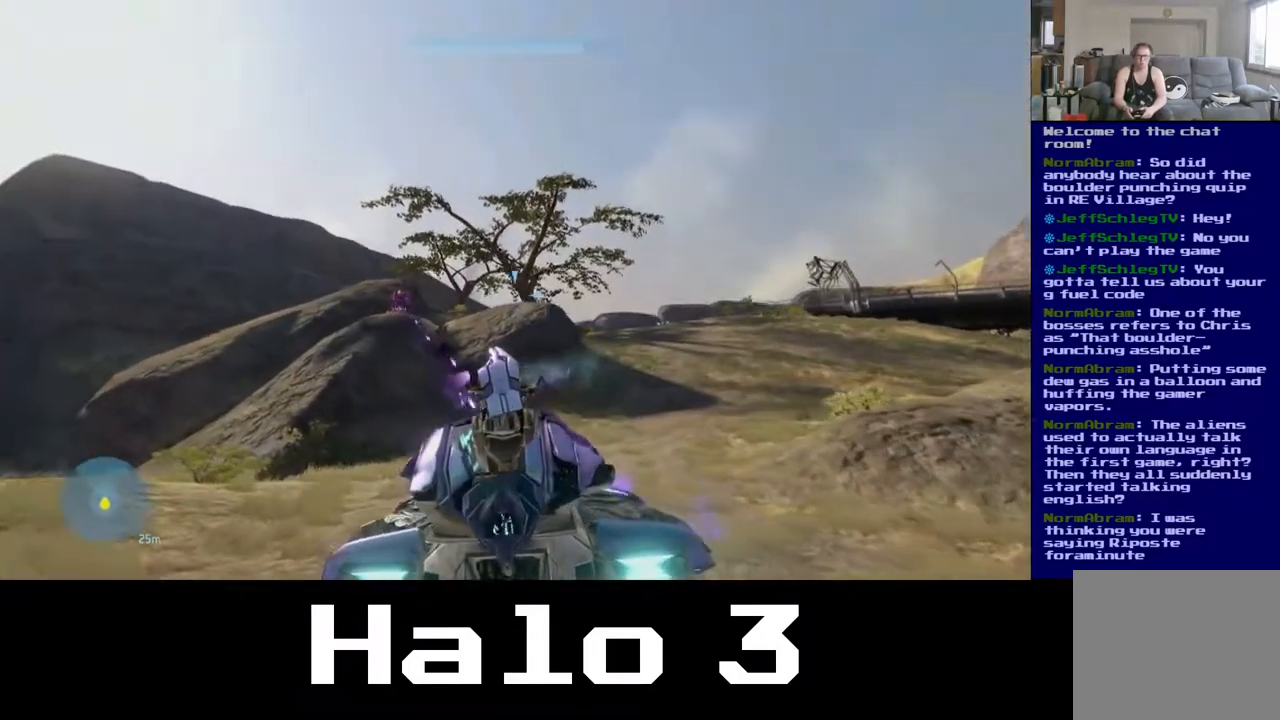
{"buttons": [], "left_stick": "up-left", "right_stick": "center", "events": [[483, "right_stick", "center"]]}
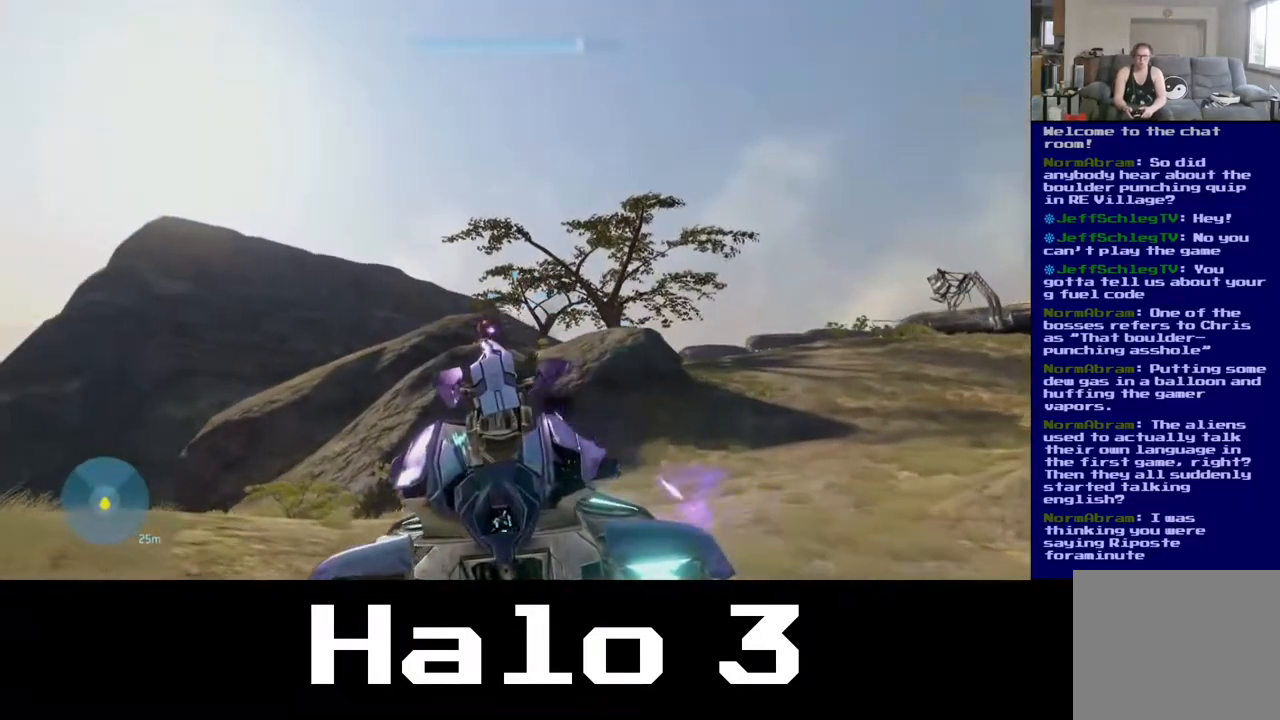
{"buttons": [], "left_stick": "up-left", "right_stick": "center", "events": [[117, "right_stick", "down-left"], [283, "right_stick", "center"]]}
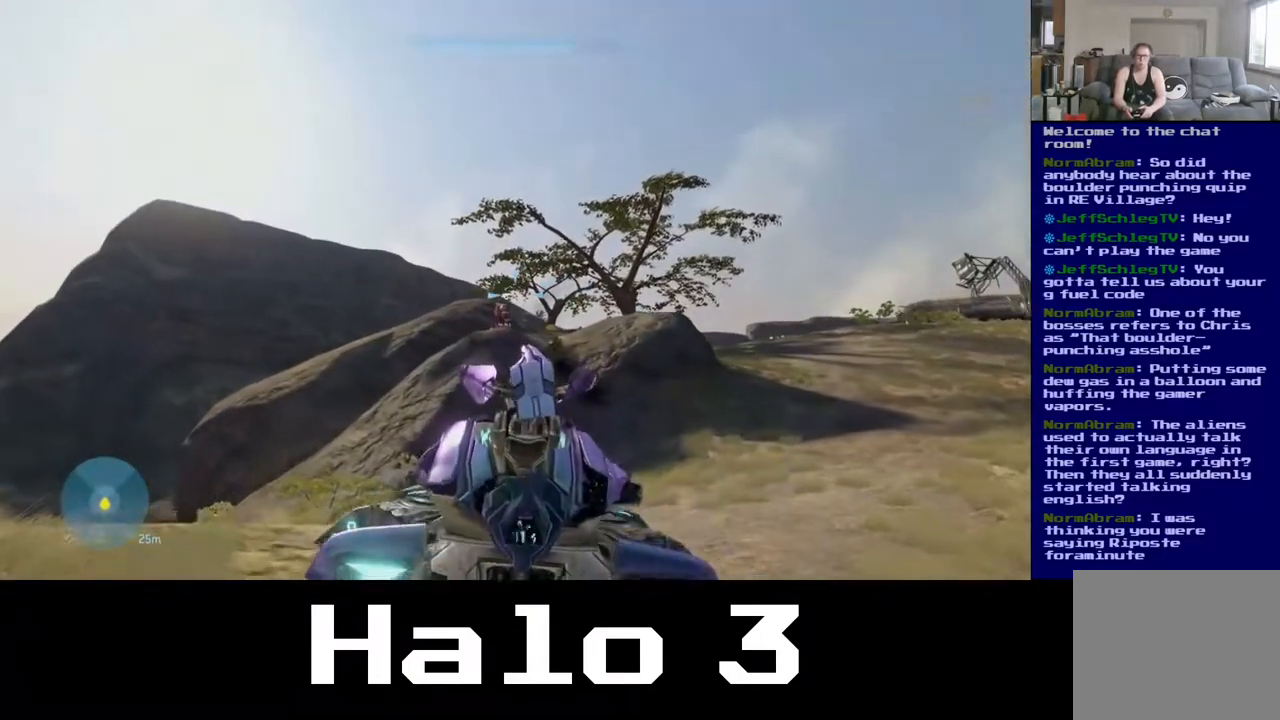
{"buttons": [], "left_stick": "up", "right_stick": "center", "events": [[17, "right_stick", "down-left"], [183, "right_stick", "center"], [200, "R2", "down"], [267, "left_stick", "up"], [317, "R2", "up"]]}
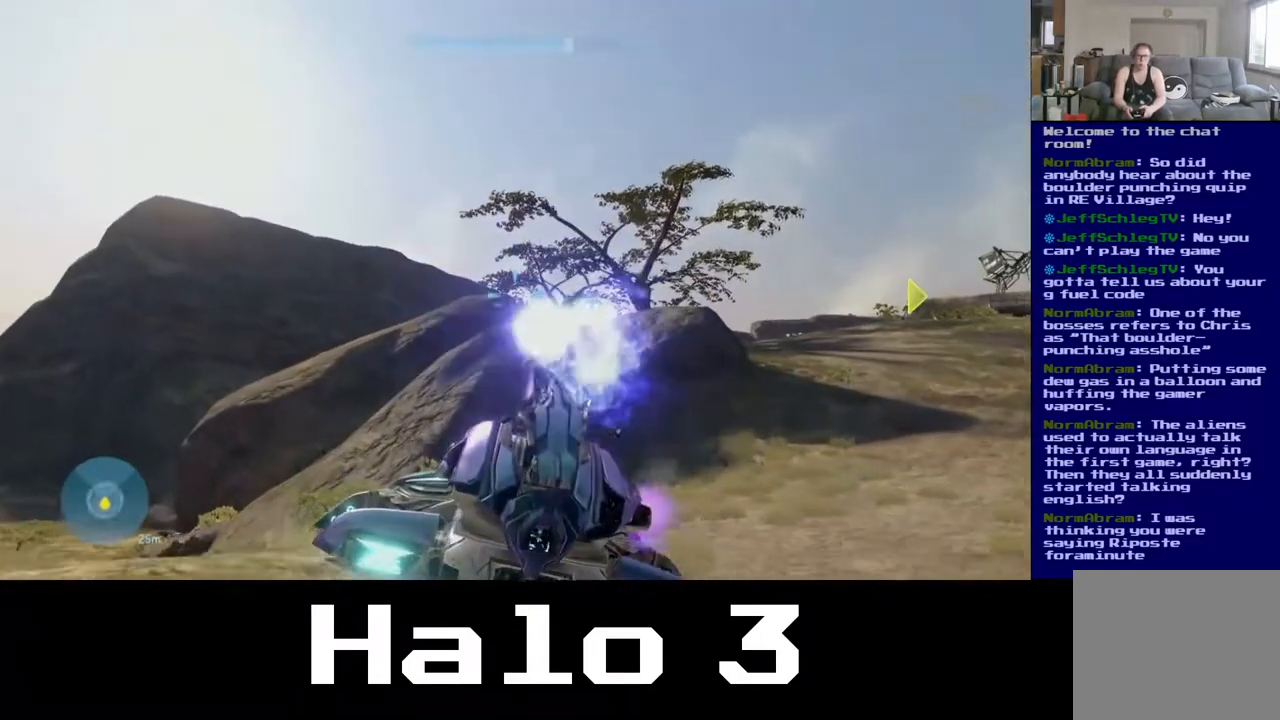
{"buttons": [], "left_stick": "up", "right_stick": "center", "events": []}